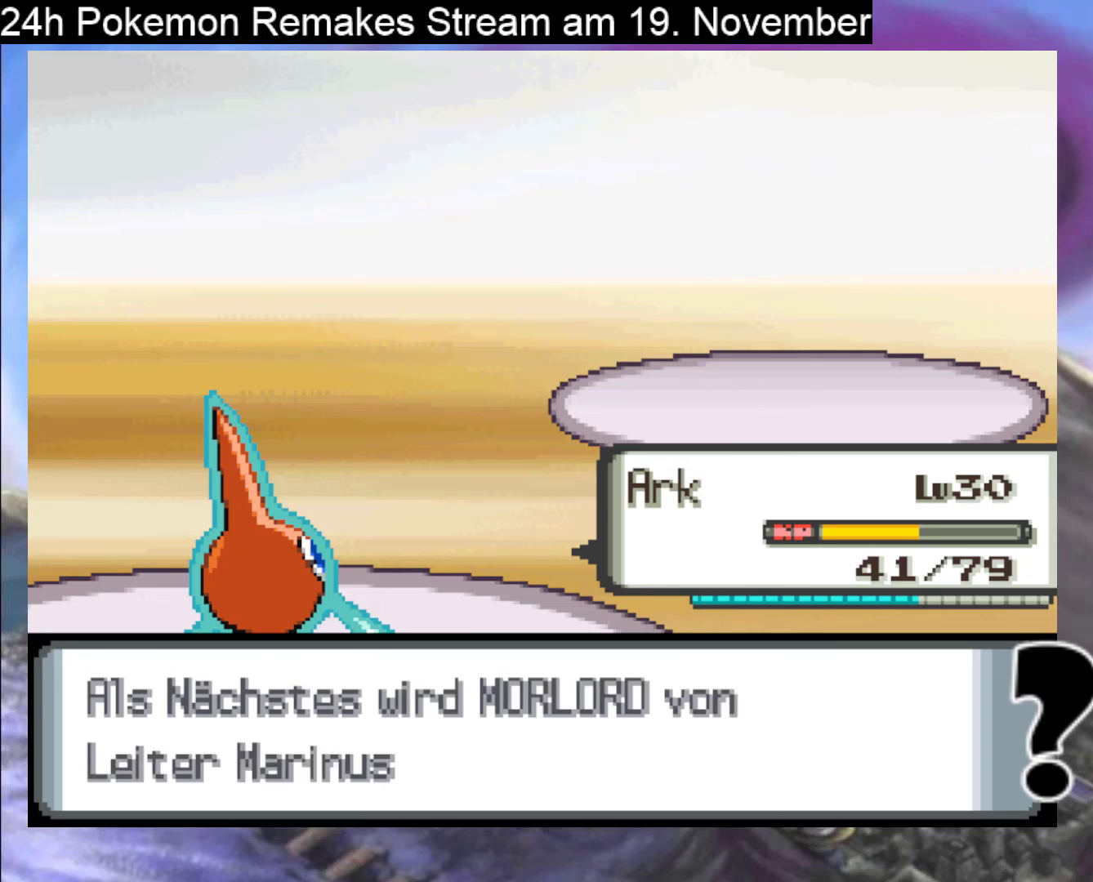
Gameplay with a controller (Nintendo layout); each line is a JSON object with the inputs held at the frame after it. "events" lists button and stick changes between this image and that frame as [ms after this image, input, new state], when the widget could be followed in between. Not read: L1 L3 R3.
{"buttons": ["B"], "events": [[67, "A", "up"], [300, "B", "down"], [400, "B", "up"], [500, "B", "down"]]}
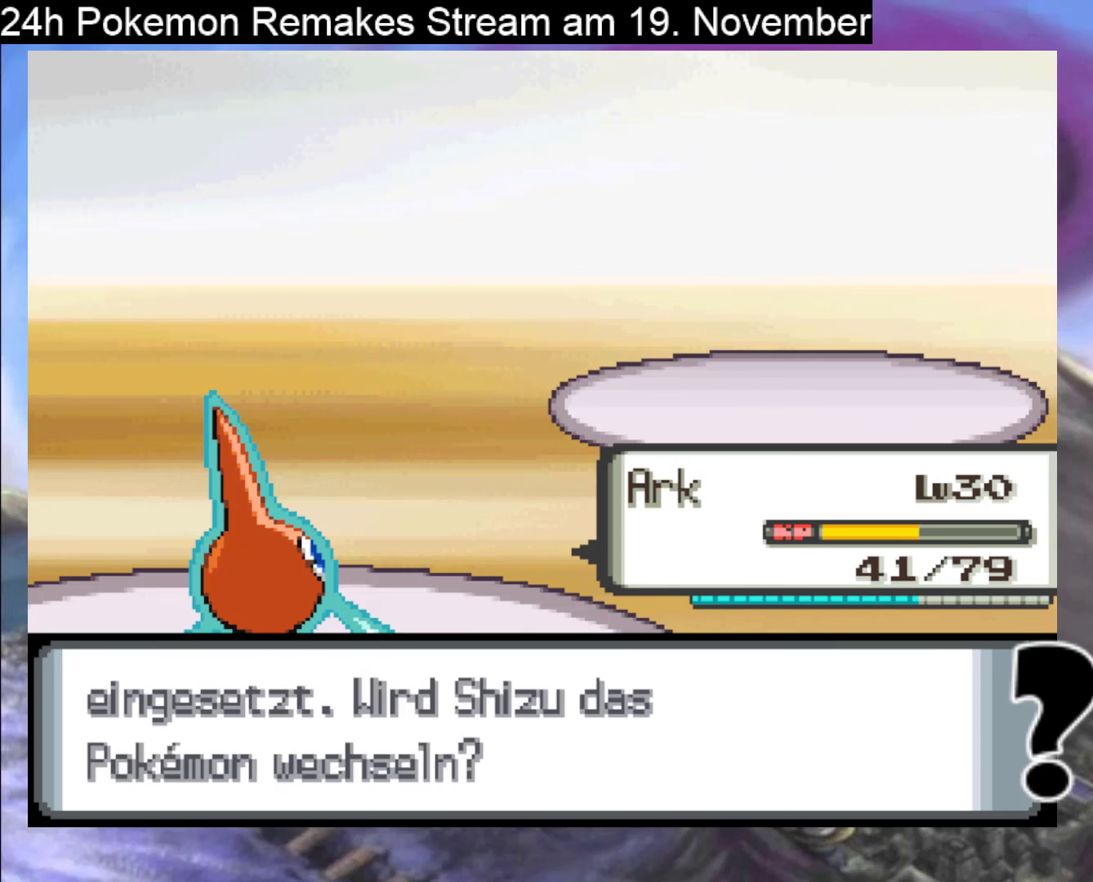
{"buttons": ["B"], "events": [[167, "B", "up"], [300, "B", "down"], [433, "B", "up"], [500, "B", "down"]]}
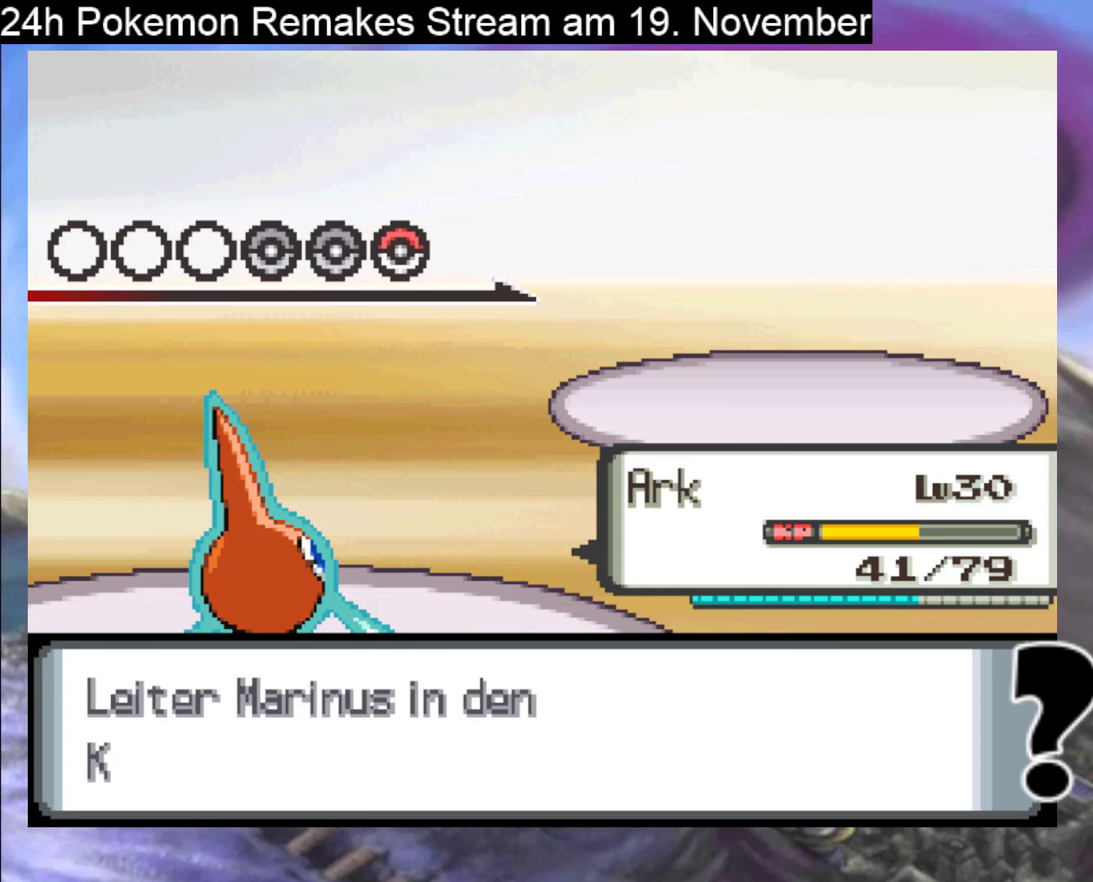
{"buttons": [], "events": [[167, "B", "up"], [367, "A", "down"], [500, "A", "up"]]}
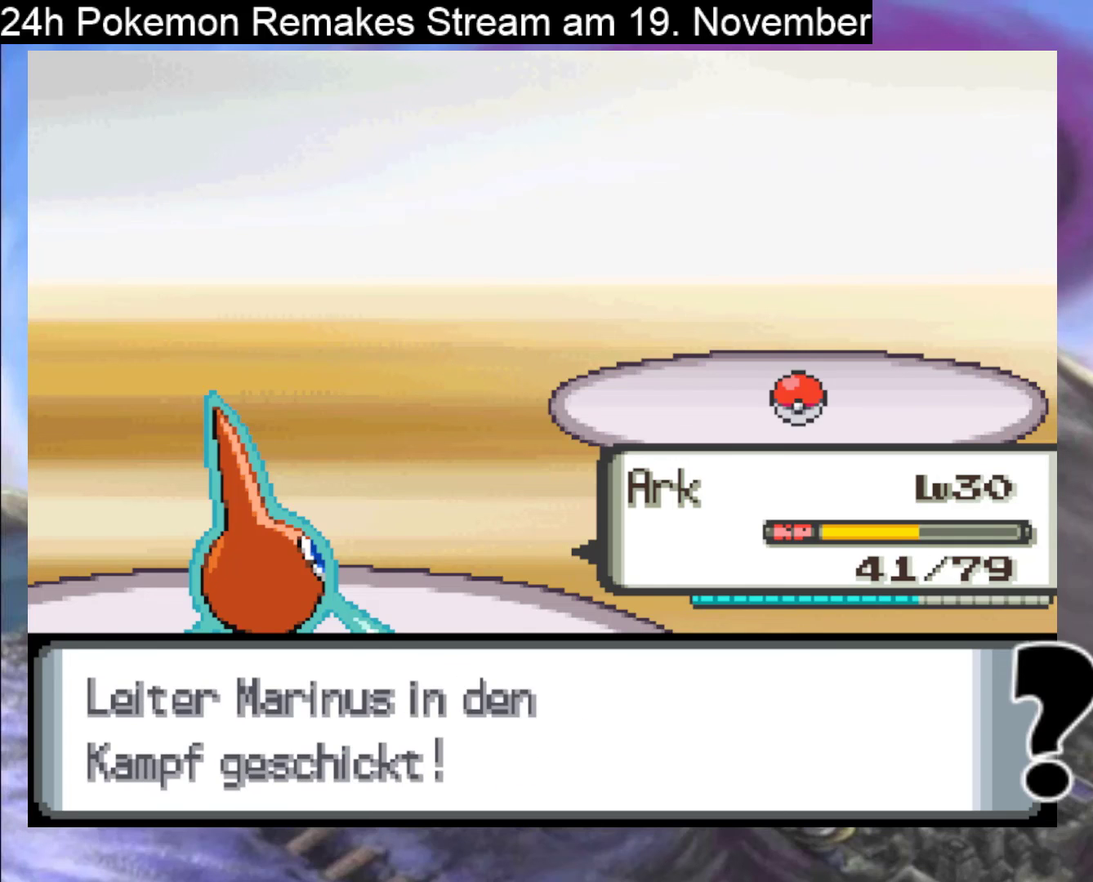
{"buttons": [], "events": [[267, "A", "down"], [400, "A", "up"]]}
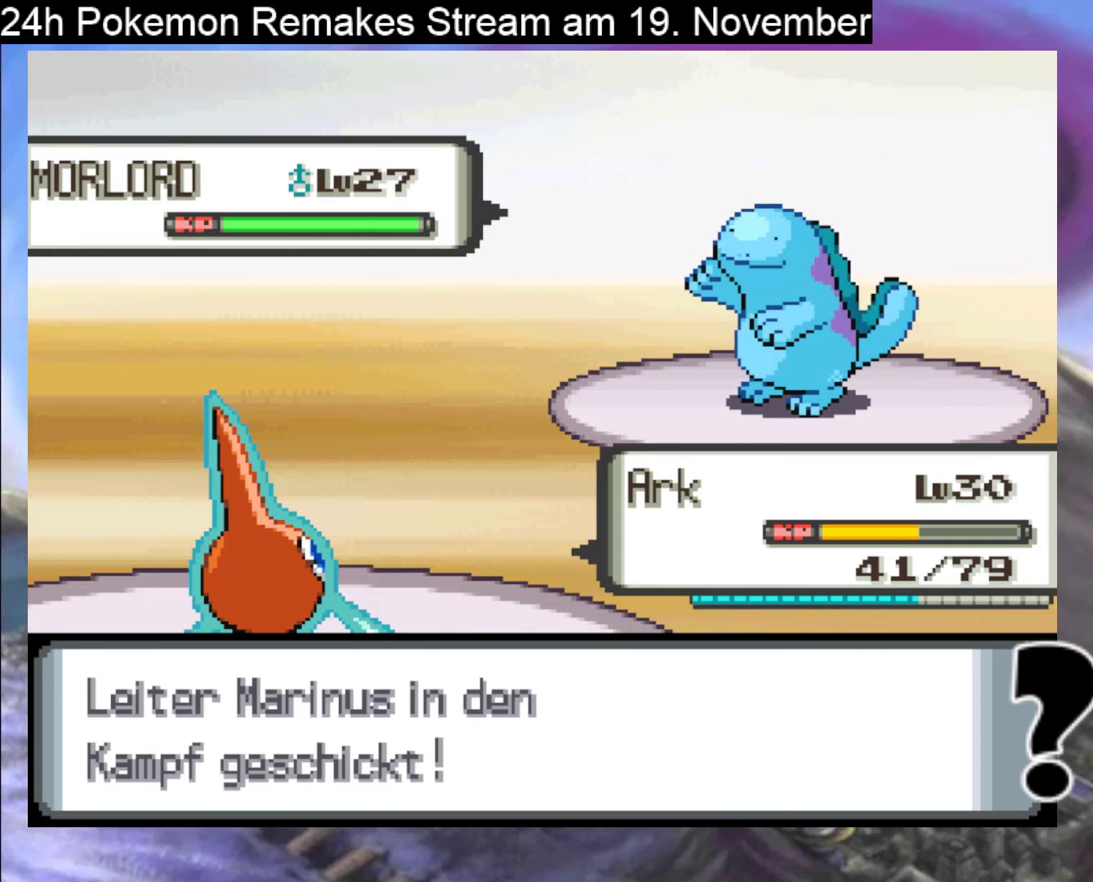
{"buttons": [], "events": []}
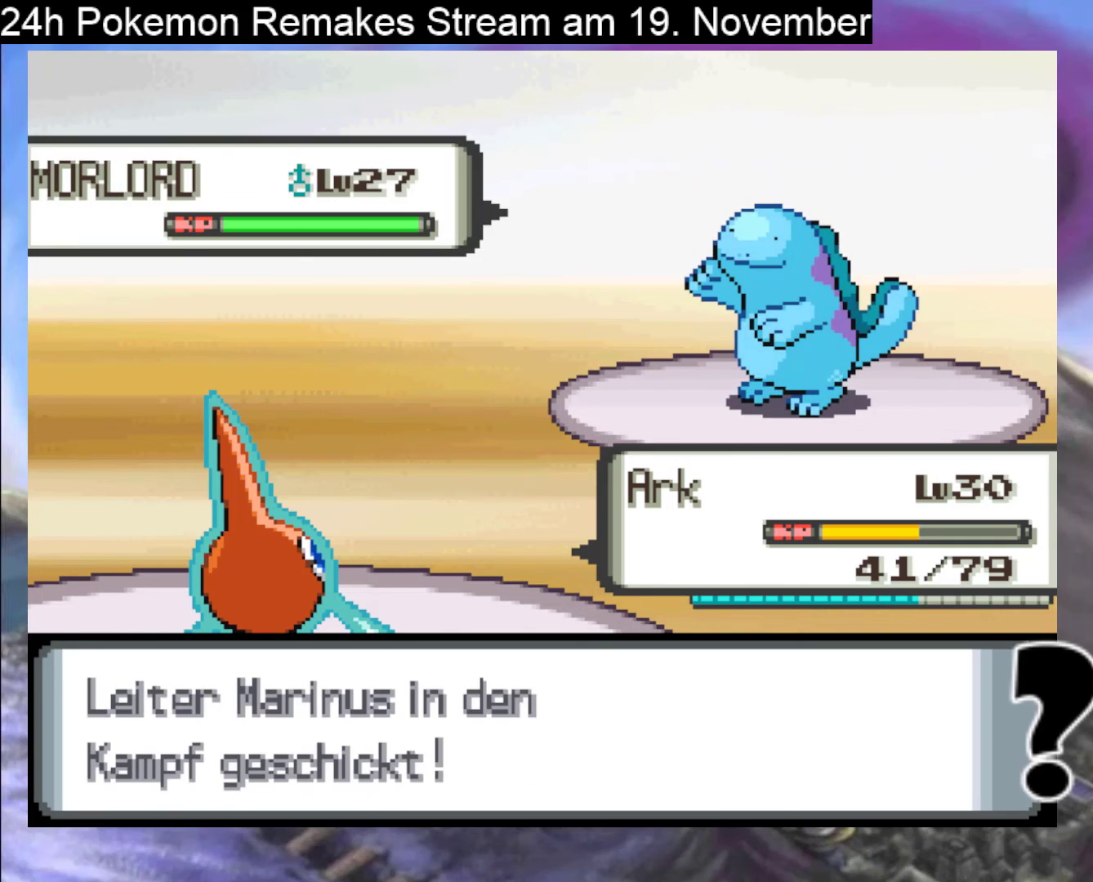
{"buttons": [], "events": [[33, "A", "down"], [300, "A", "up"]]}
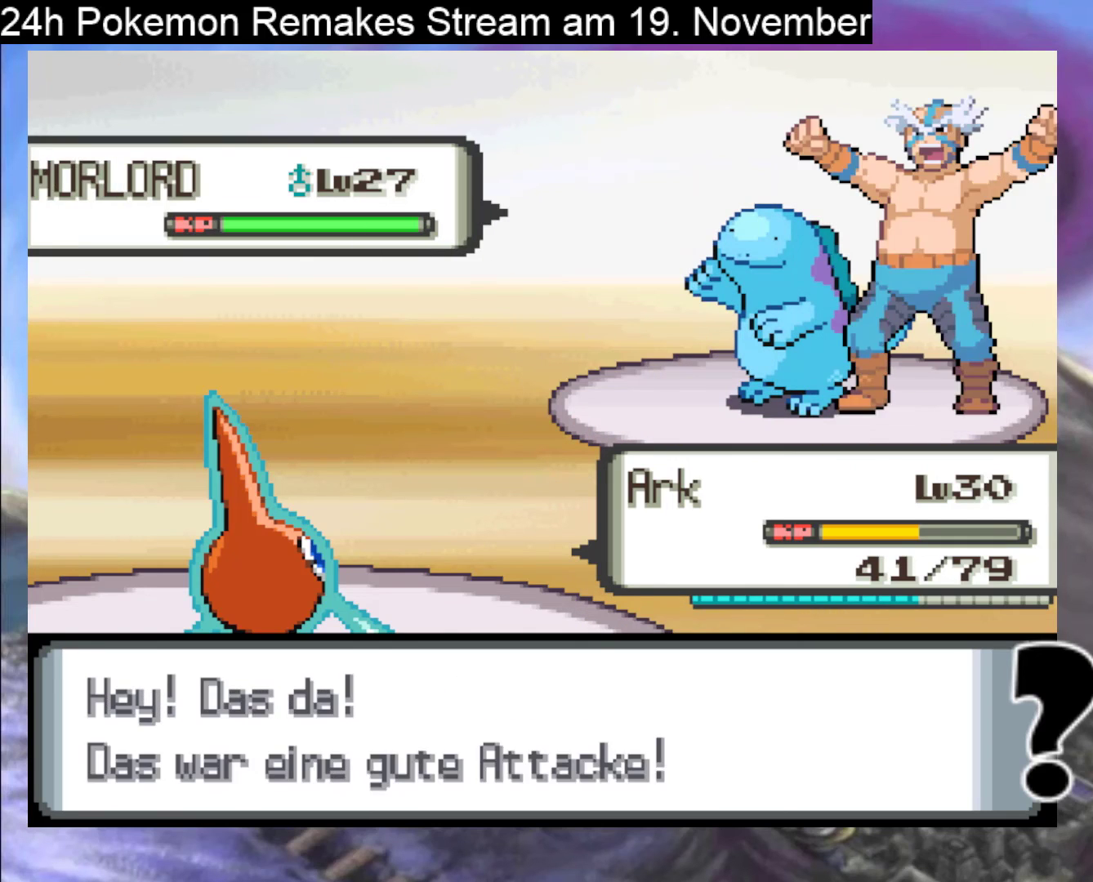
{"buttons": [], "events": [[67, "A", "down"], [267, "A", "up"]]}
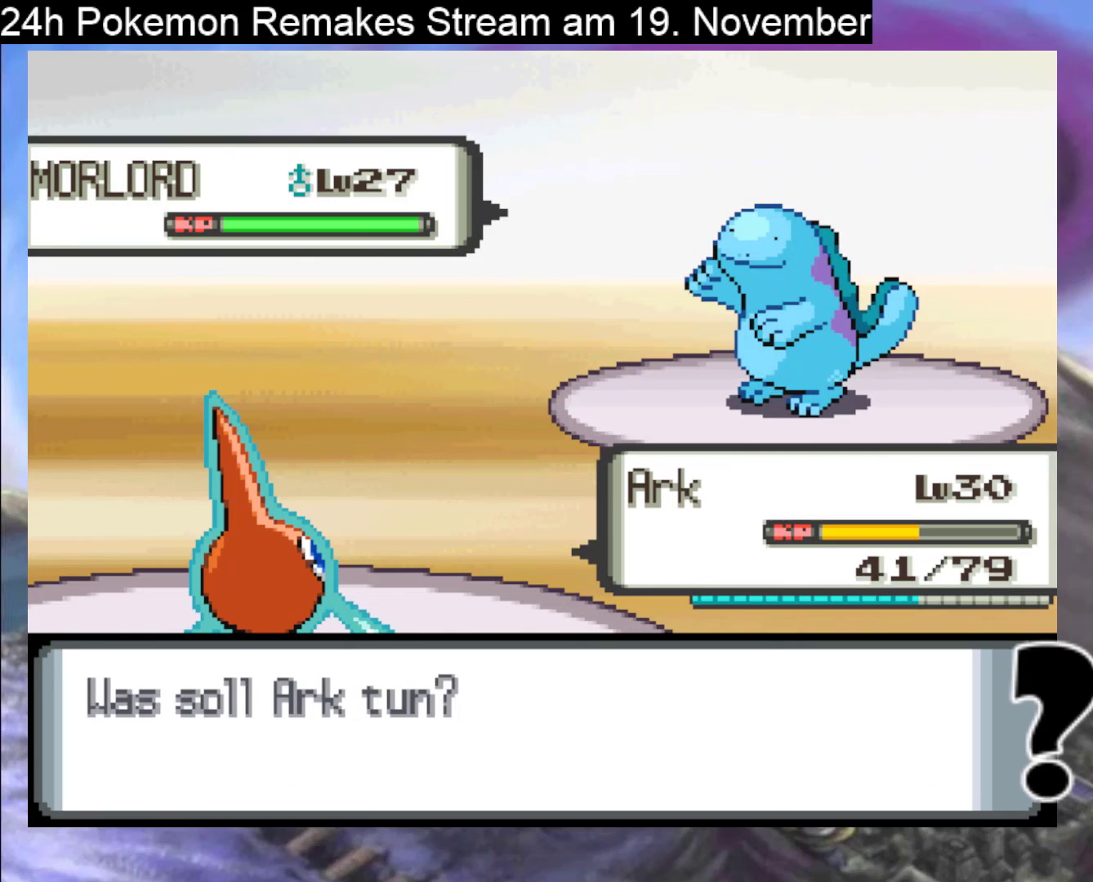
{"buttons": [], "events": [[33, "A", "down"], [200, "A", "up"]]}
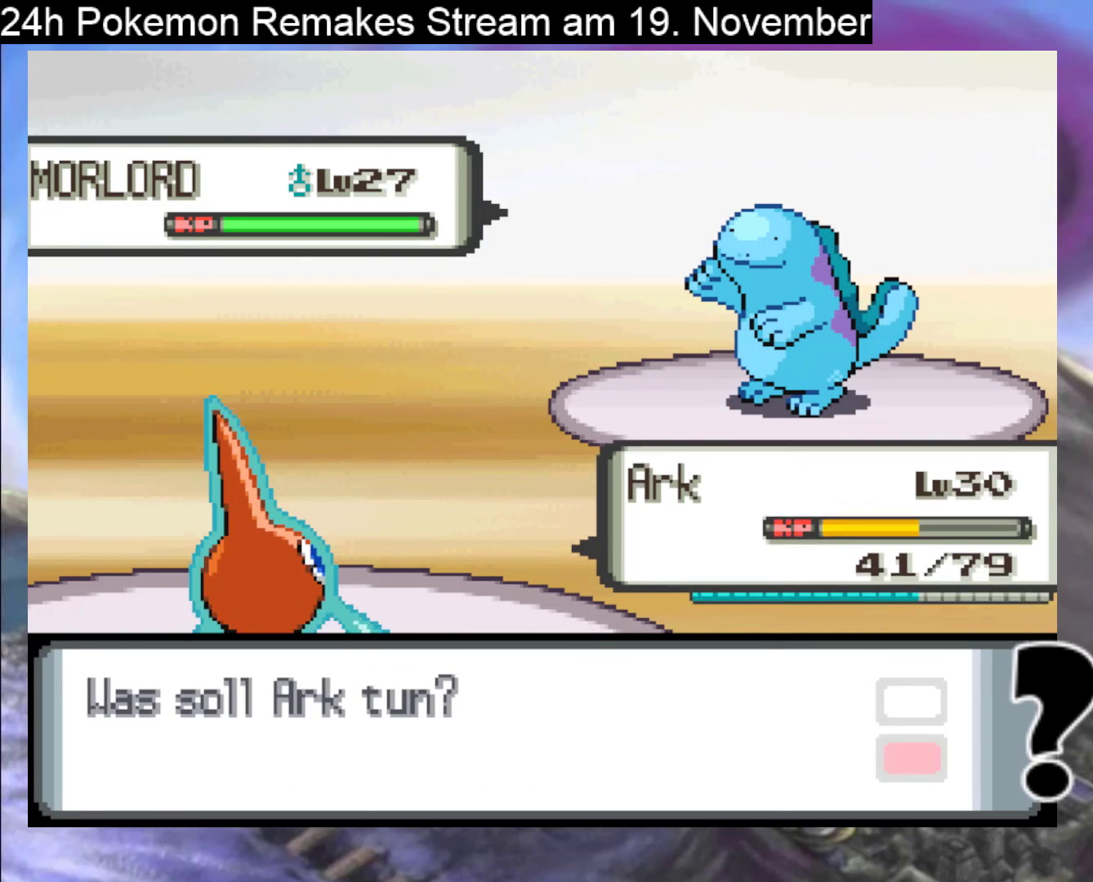
{"buttons": [], "events": [[133, "DPAD_UP", "down"], [233, "DPAD_UP", "up"]]}
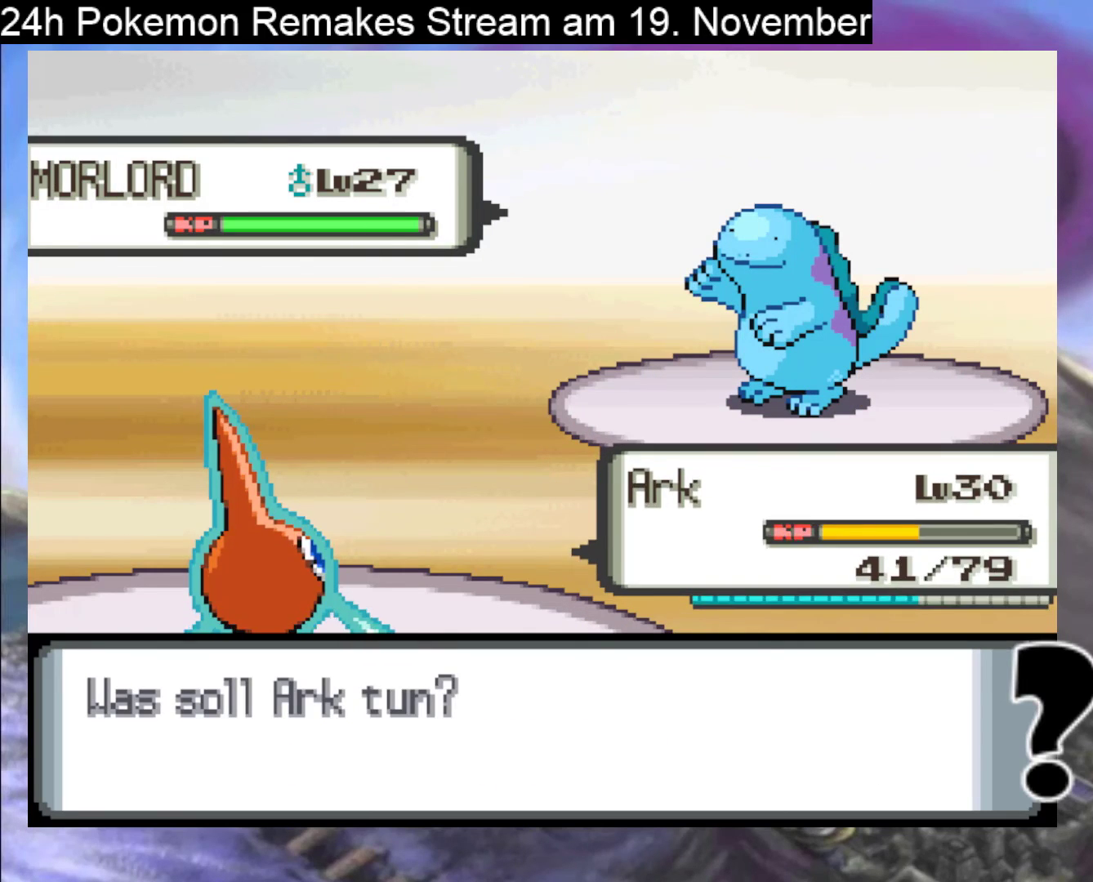
{"buttons": ["DPAD_DOWN"], "events": [[233, "DPAD_RIGHT", "down"], [300, "DPAD_RIGHT", "up"], [500, "DPAD_DOWN", "down"]]}
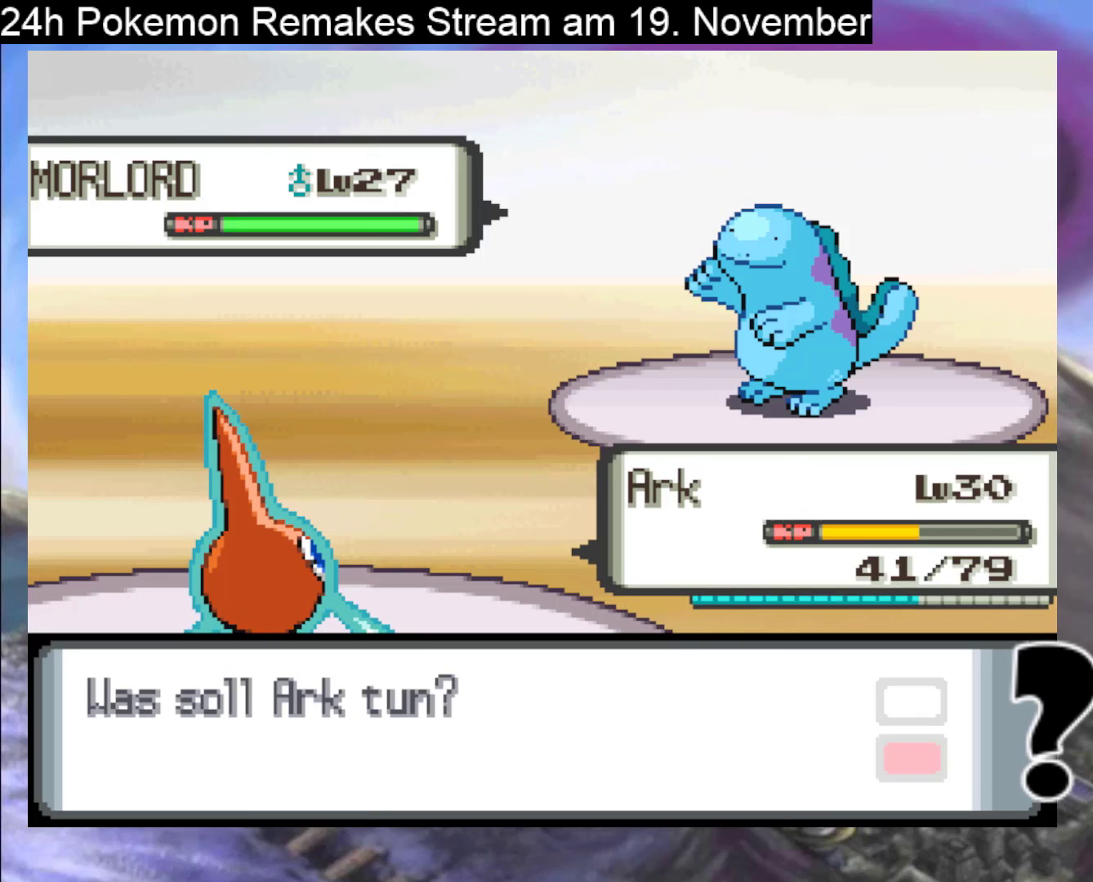
{"buttons": [], "events": [[100, "DPAD_DOWN", "up"]]}
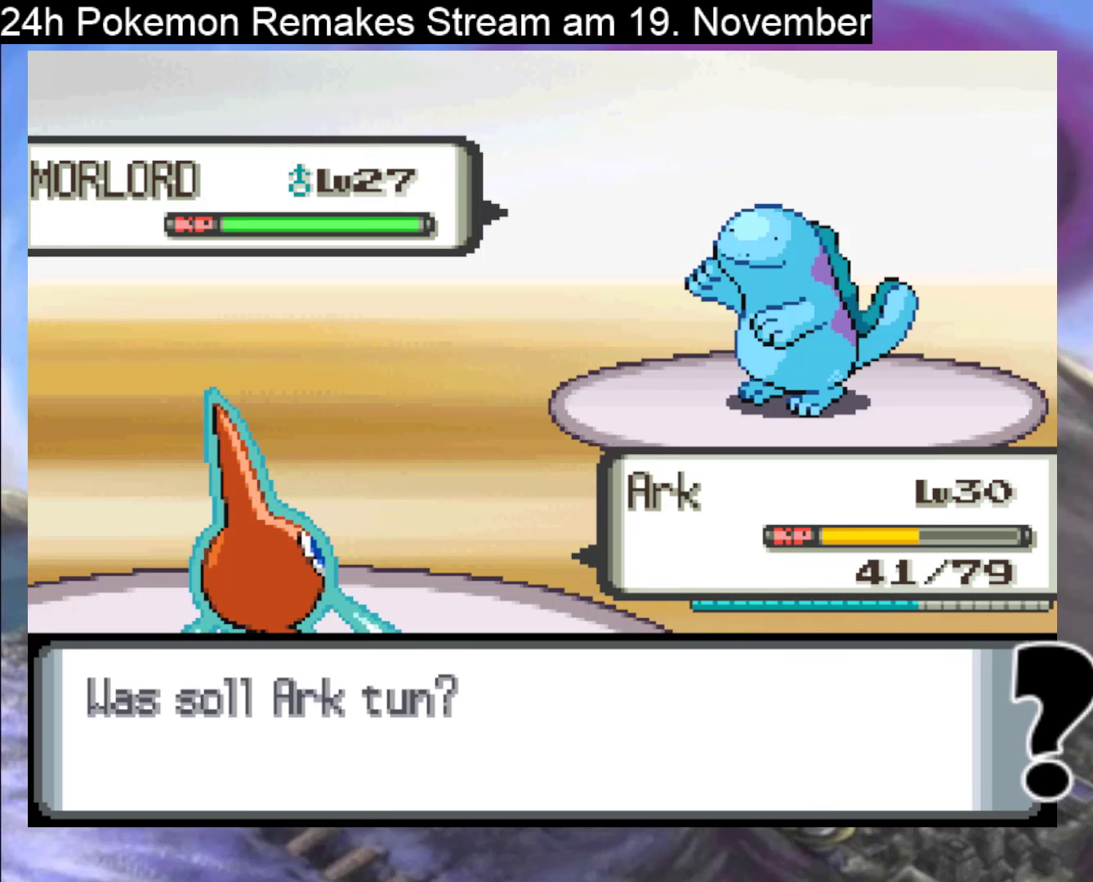
{"buttons": [], "events": [[33, "DPAD_LEFT", "down"], [133, "DPAD_LEFT", "up"]]}
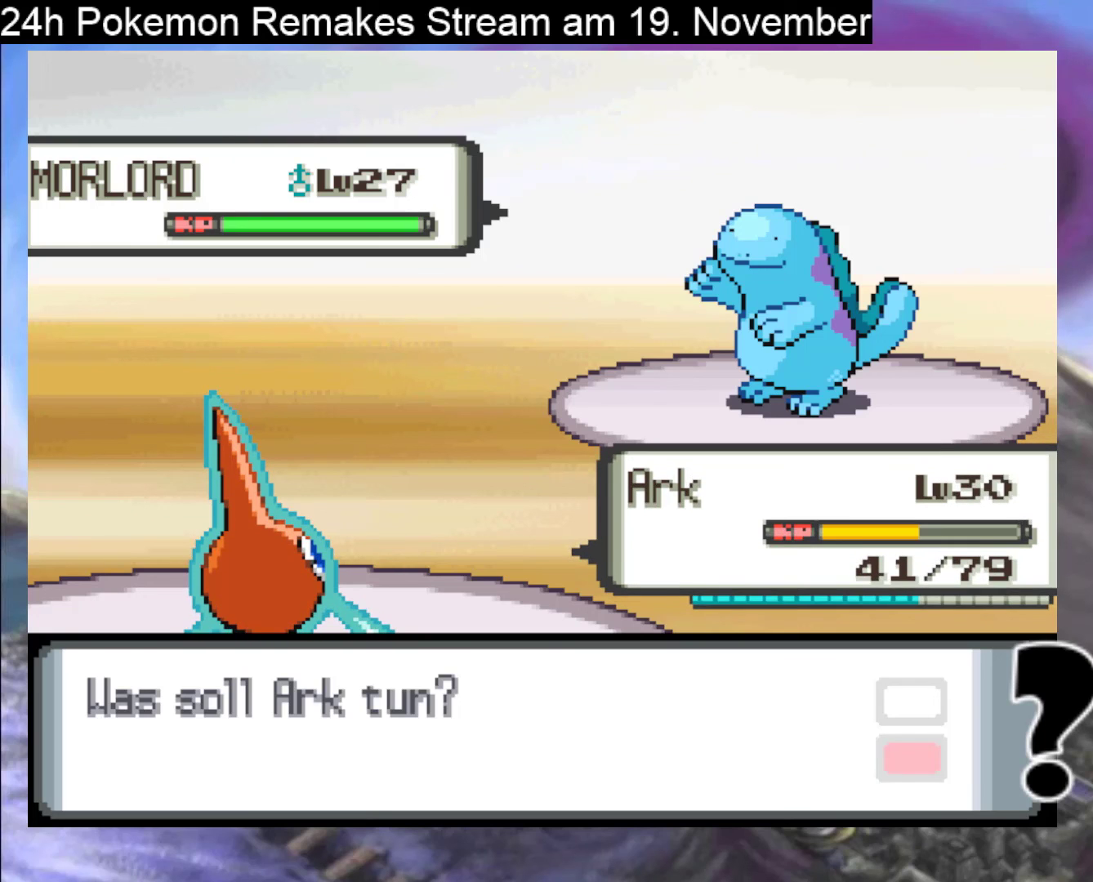
{"buttons": [], "events": [[333, "A", "down"], [467, "A", "up"]]}
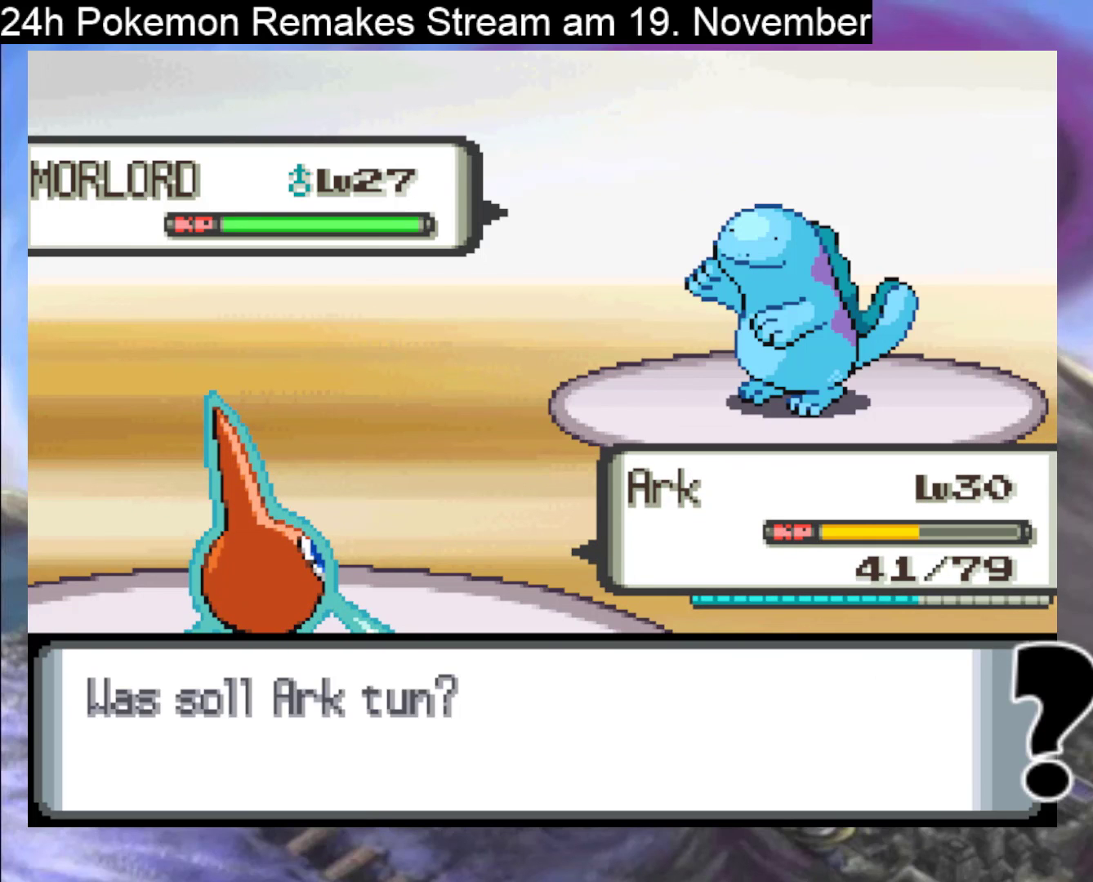
{"buttons": [], "events": []}
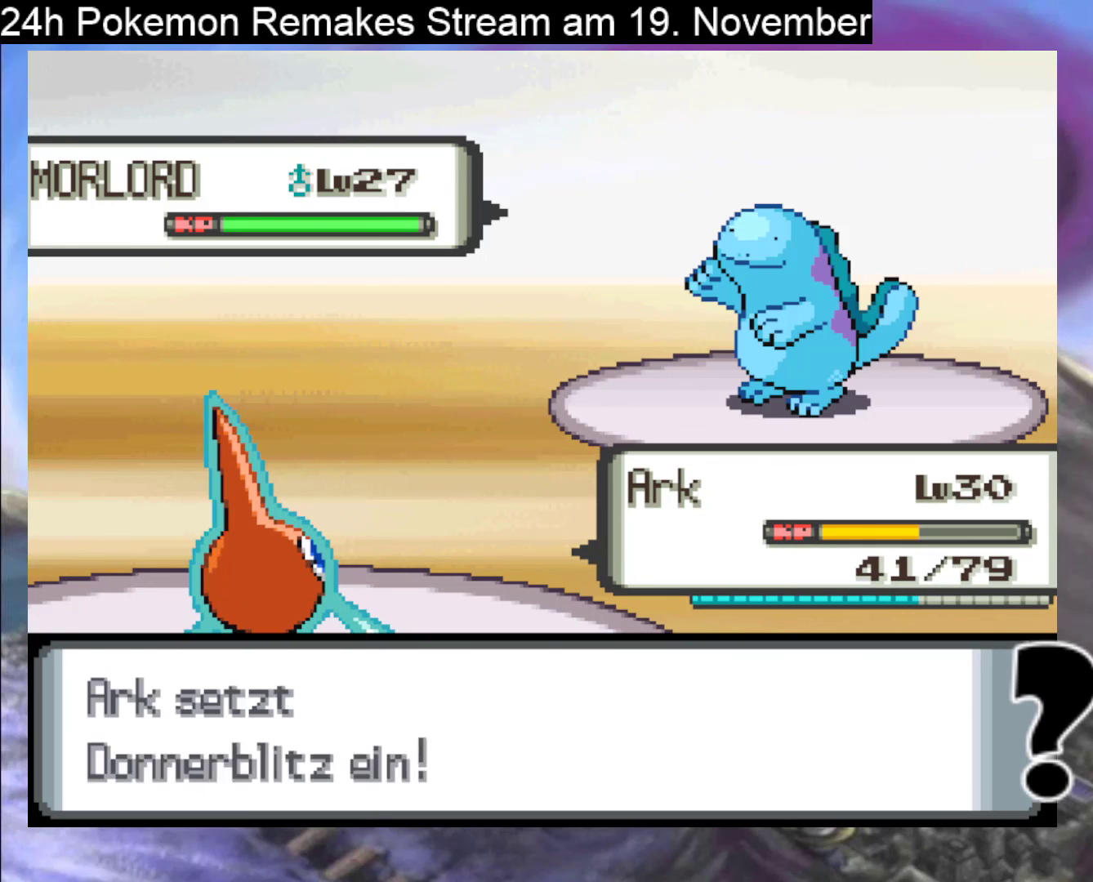
{"buttons": [], "events": []}
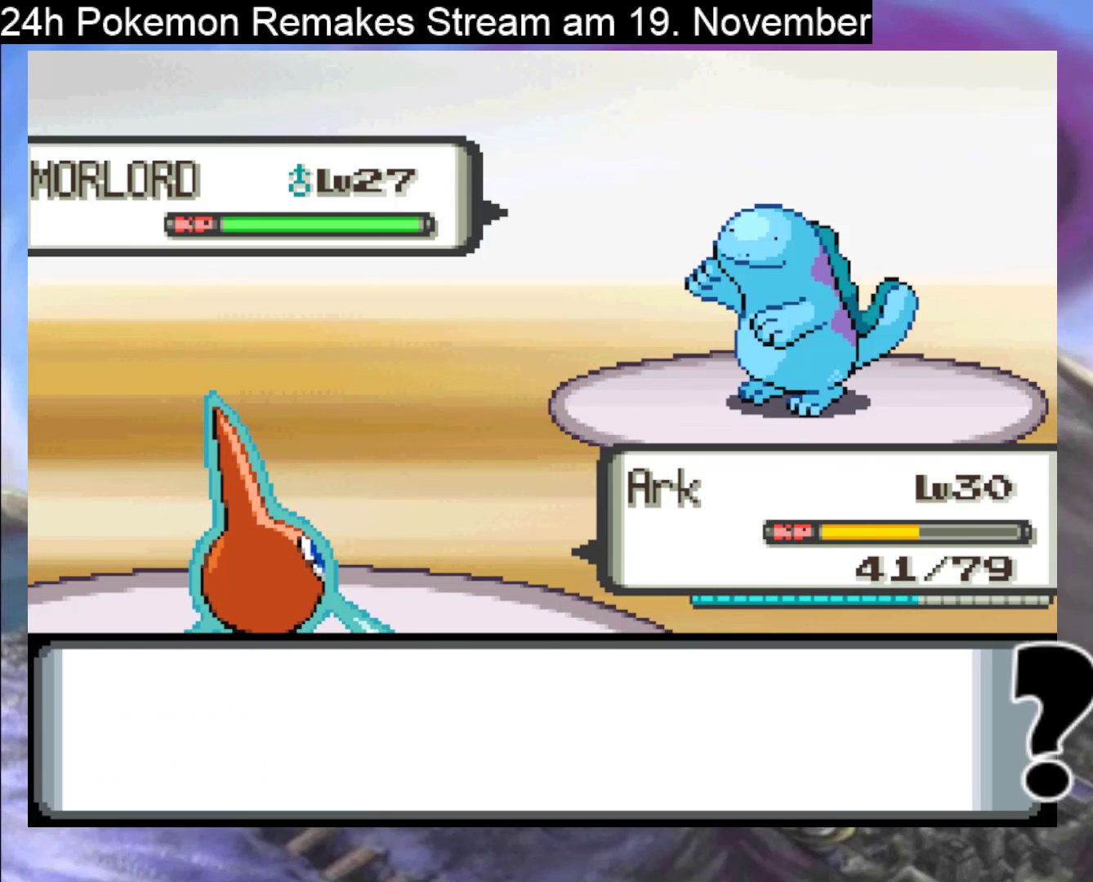
{"buttons": [], "events": [[33, "A", "down"], [200, "A", "up"]]}
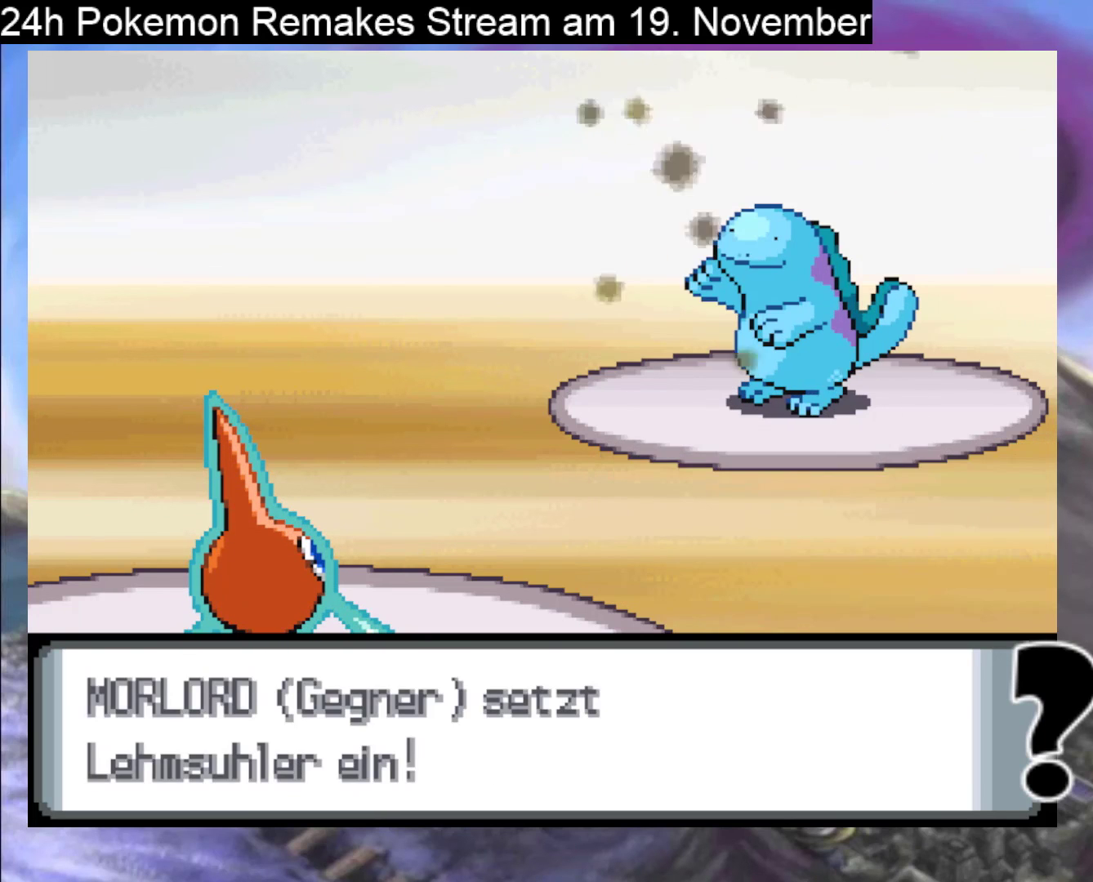
{"buttons": ["A"], "events": [[467, "A", "down"]]}
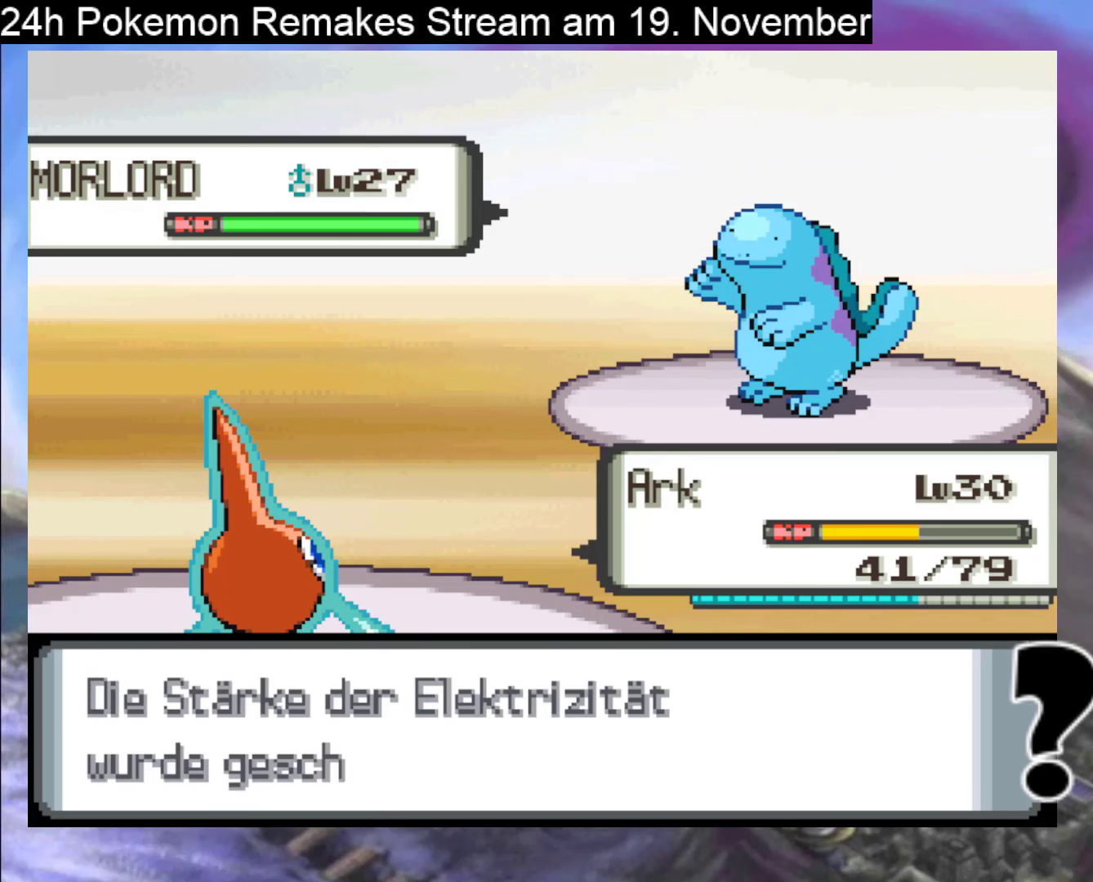
{"buttons": [], "events": [[133, "A", "up"], [400, "A", "down"], [500, "A", "up"]]}
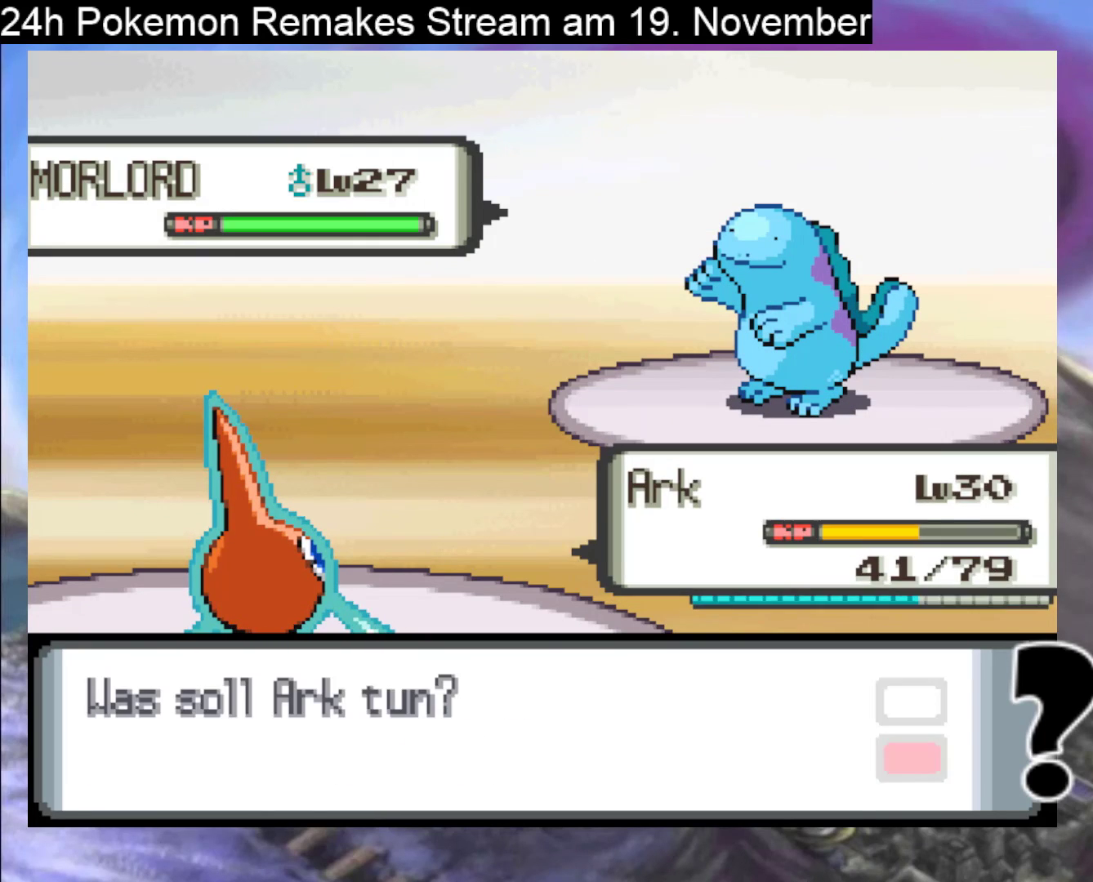
{"buttons": ["A"], "events": [[267, "DPAD_RIGHT", "down"], [367, "DPAD_RIGHT", "up"], [467, "A", "down"]]}
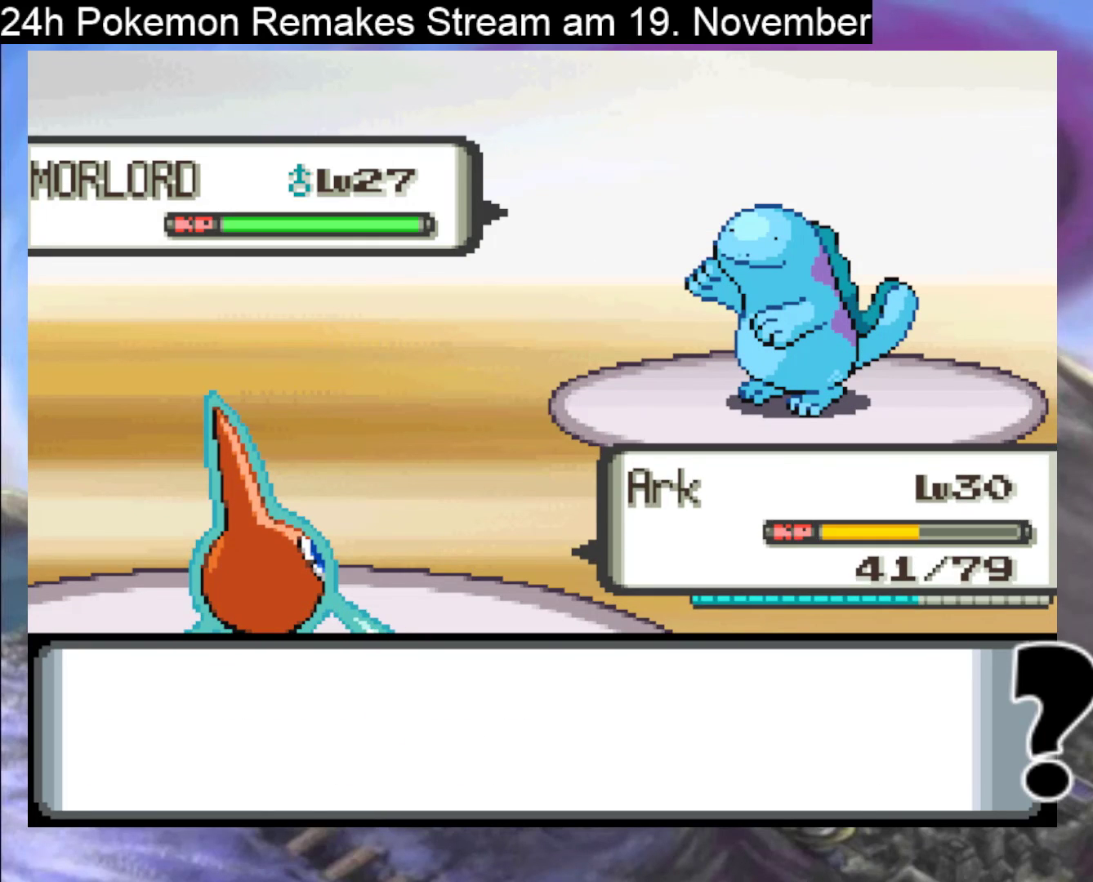
{"buttons": [], "events": [[67, "A", "up"], [200, "A", "down"], [333, "A", "up"]]}
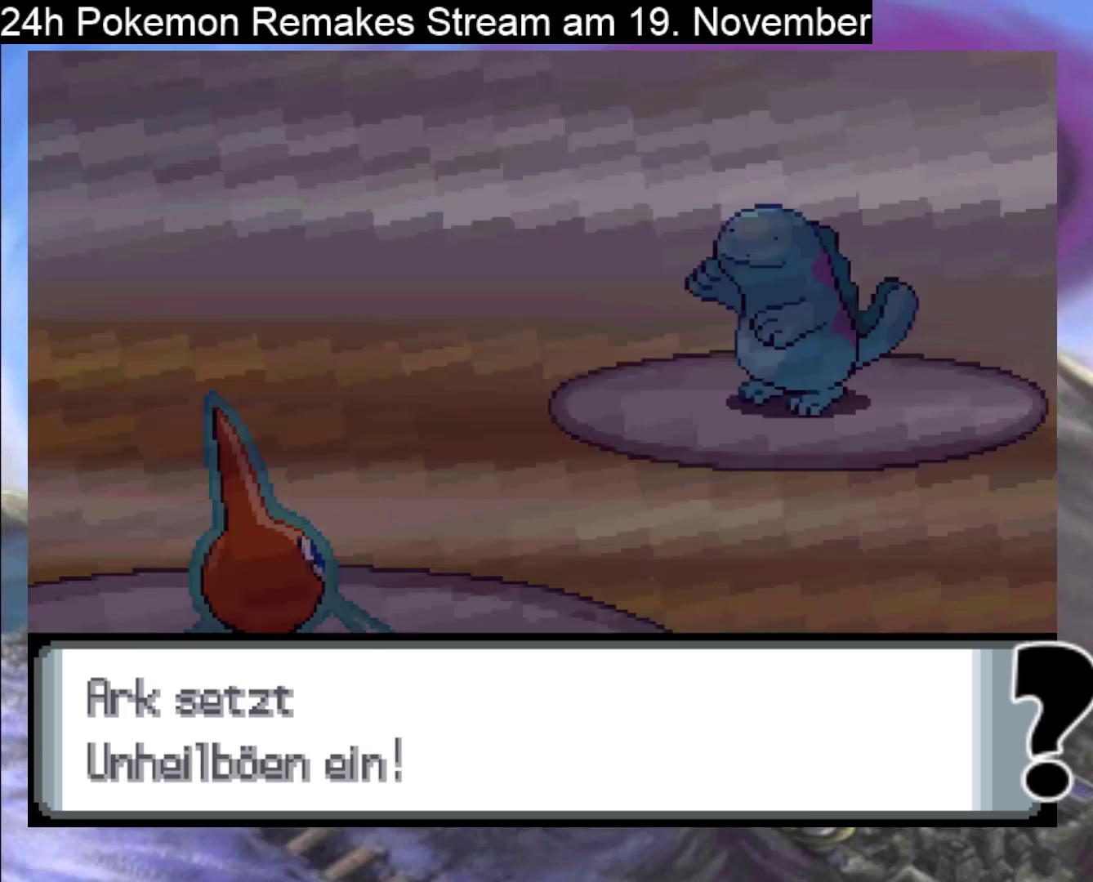
{"buttons": [], "events": []}
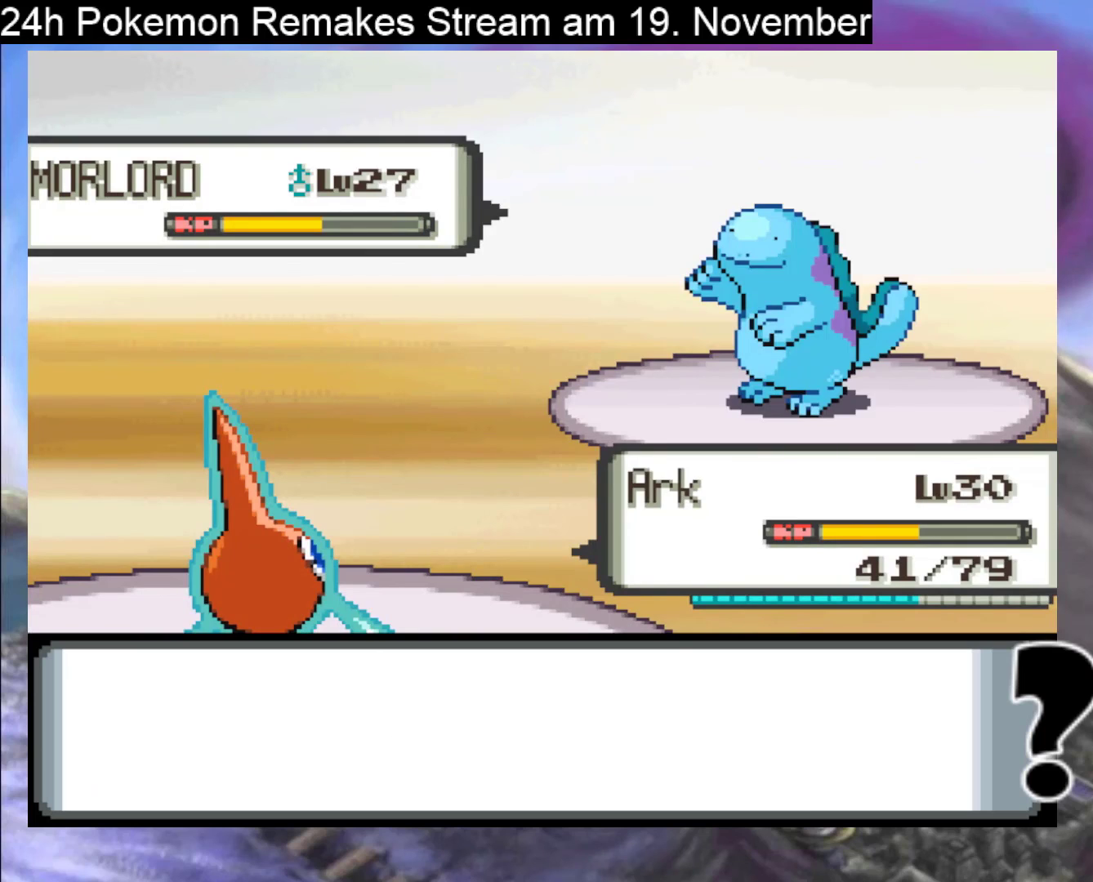
{"buttons": ["A"], "events": [[267, "A", "down"], [433, "A", "up"], [500, "A", "down"]]}
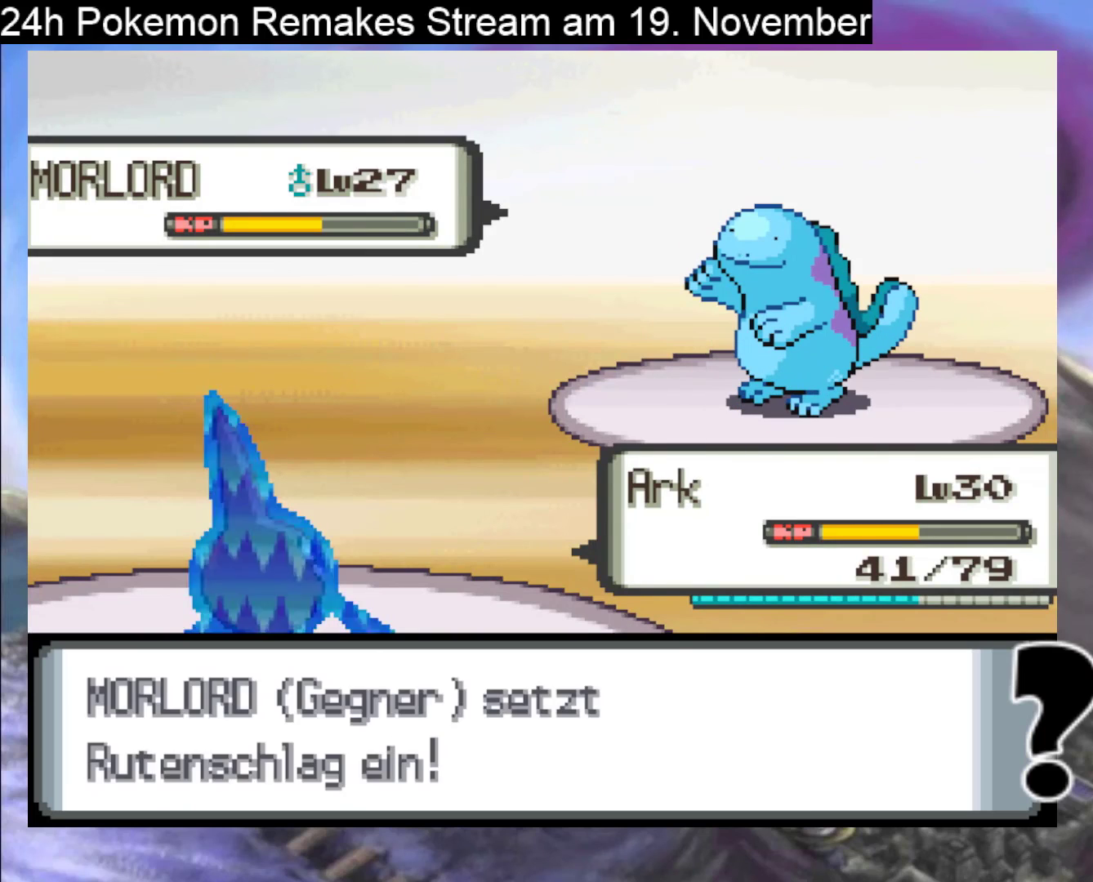
{"buttons": [], "events": [[167, "A", "up"], [267, "A", "down"], [400, "A", "up"]]}
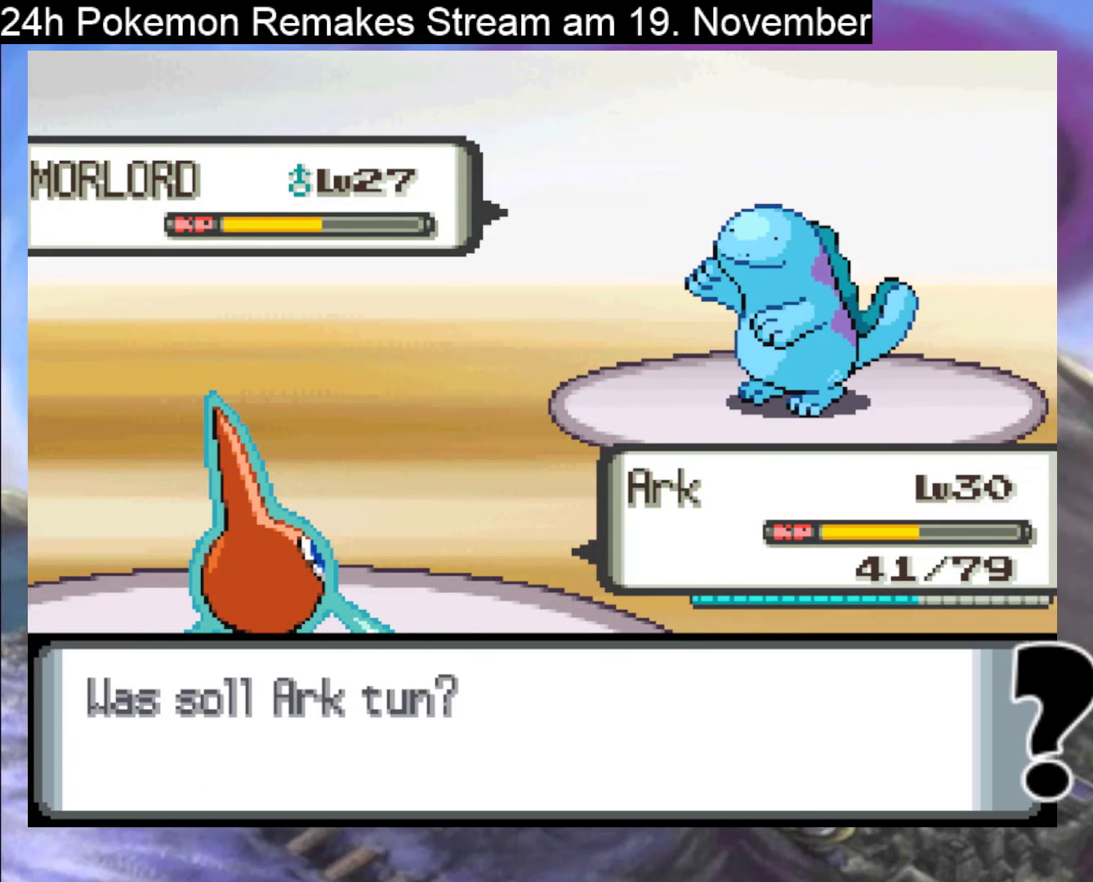
{"buttons": [], "events": []}
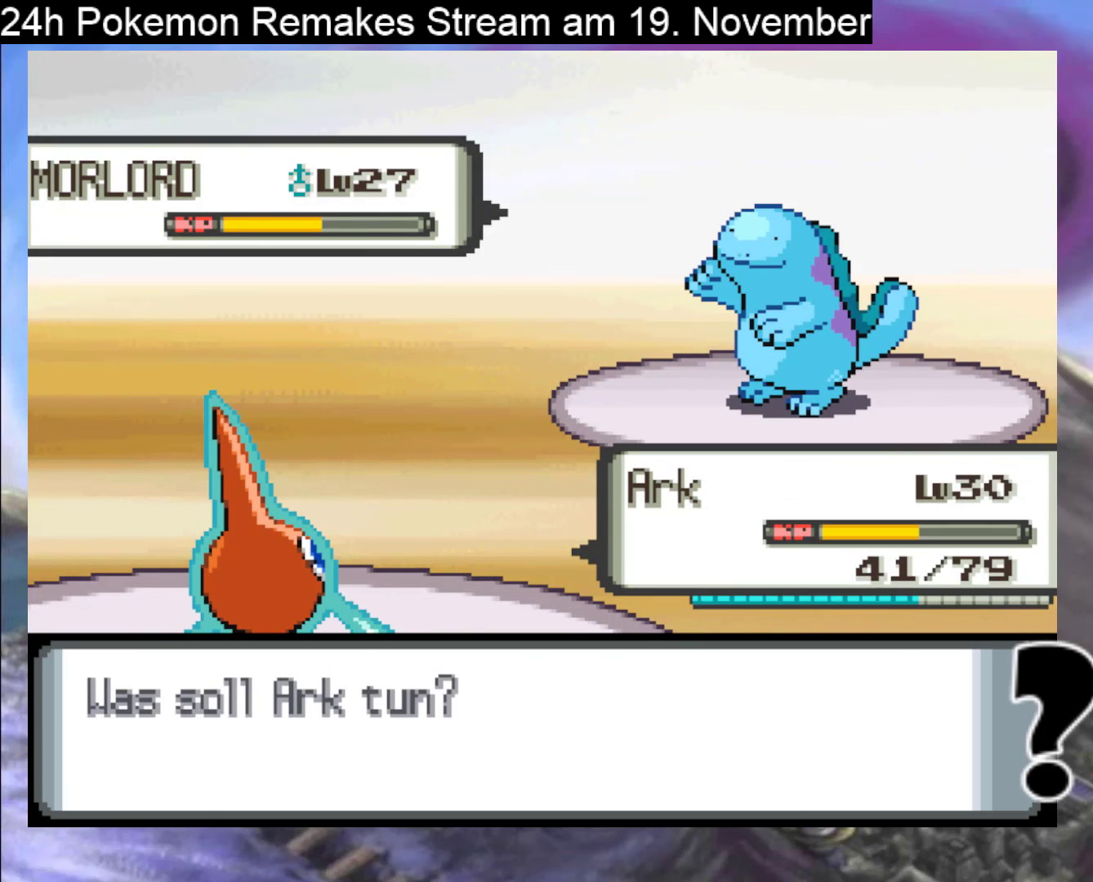
{"buttons": ["A"], "events": [[33, "A", "down"], [167, "A", "up"], [267, "A", "down"], [400, "A", "up"], [500, "A", "down"]]}
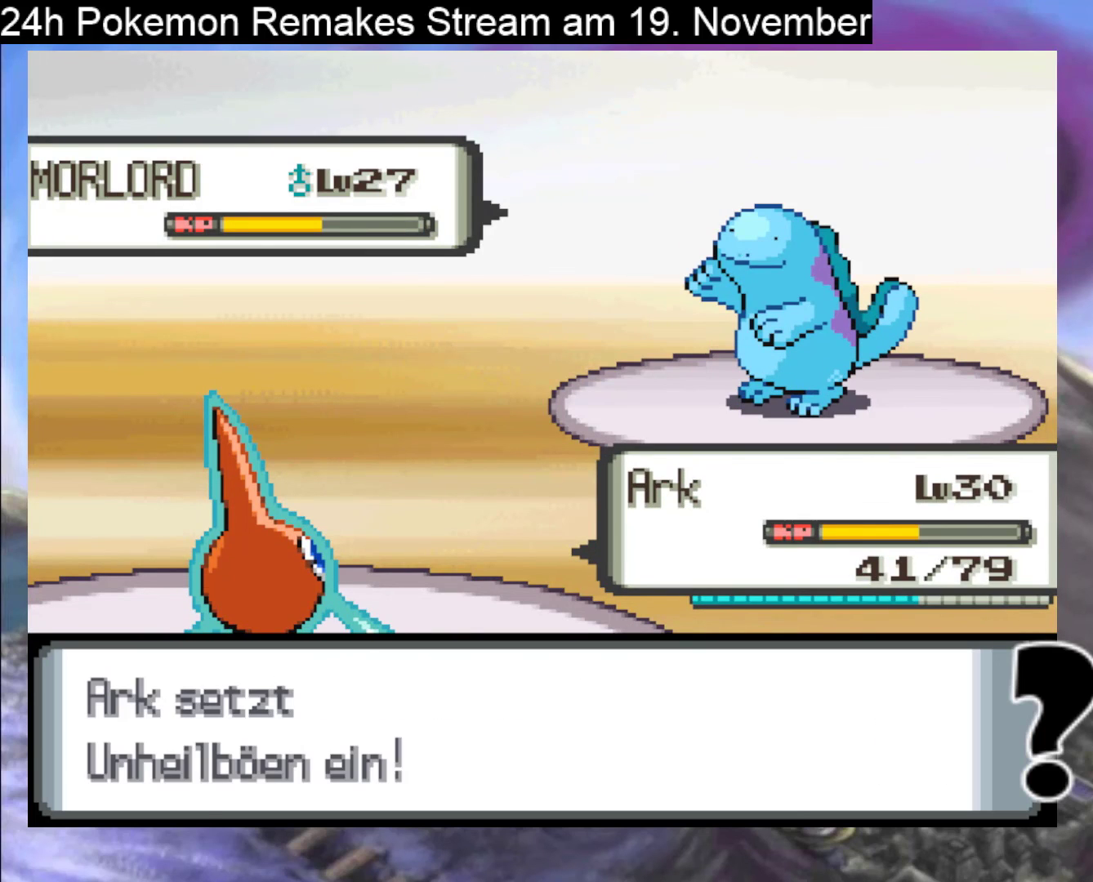
{"buttons": ["A"], "events": [[133, "A", "up"], [200, "A", "down"], [333, "A", "up"], [467, "A", "down"]]}
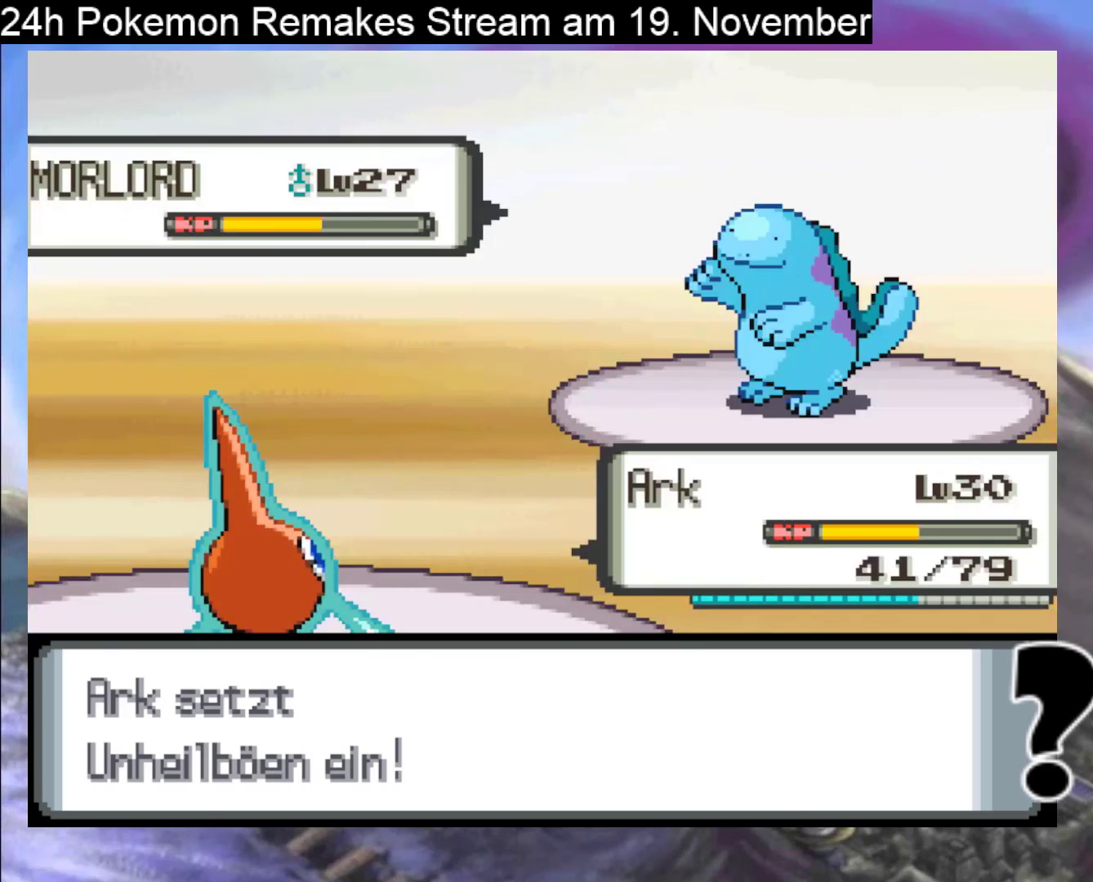
{"buttons": ["A"], "events": [[100, "A", "up"], [200, "A", "down"], [367, "A", "up"], [467, "A", "down"]]}
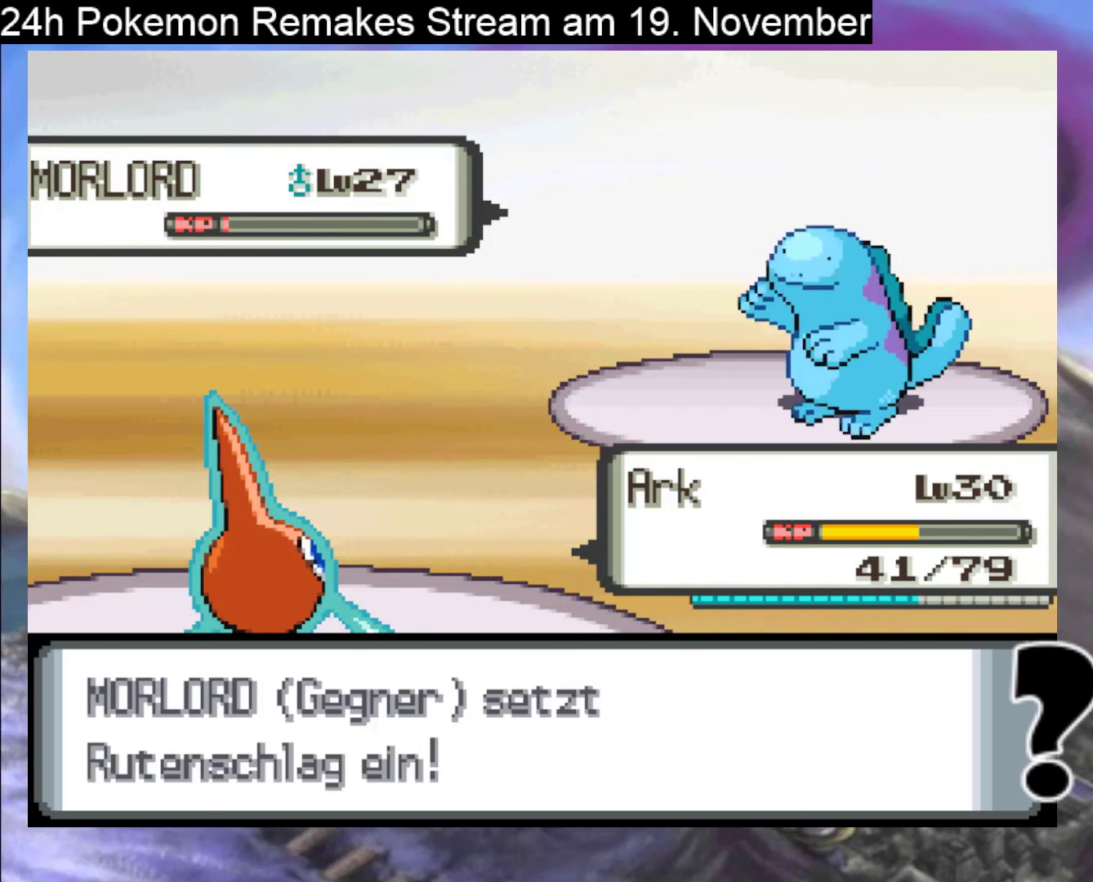
{"buttons": ["A"], "events": [[100, "A", "up"], [200, "A", "down"], [333, "A", "up"], [467, "A", "down"]]}
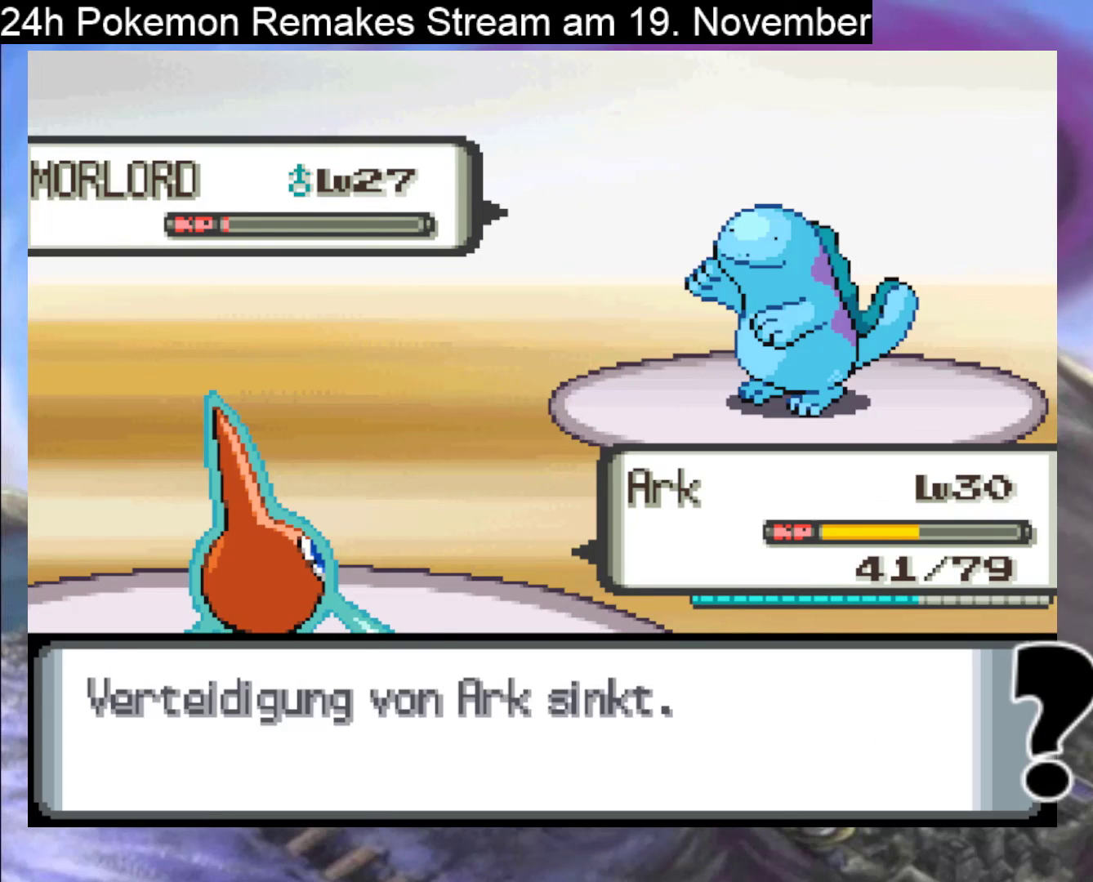
{"buttons": [], "events": [[67, "A", "up"], [267, "A", "down"], [367, "A", "up"]]}
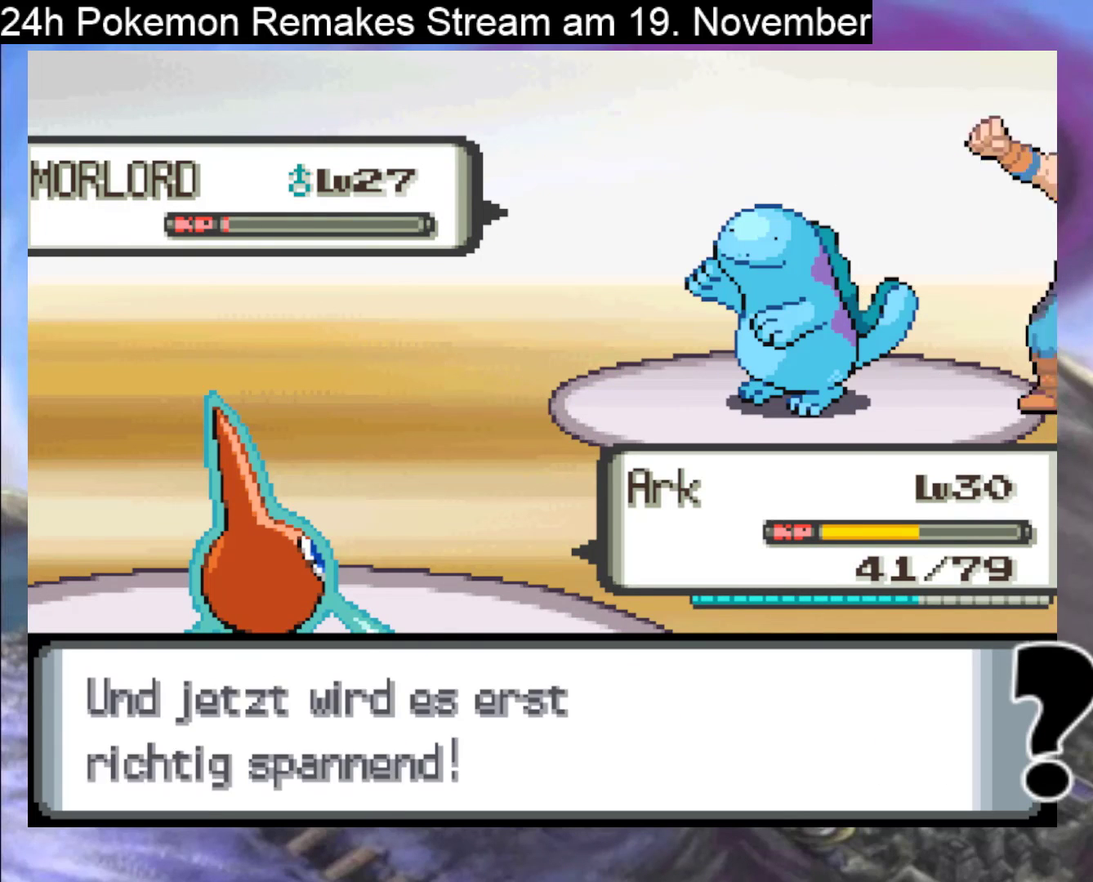
{"buttons": ["A"], "events": [[133, "A", "down"], [267, "A", "up"], [500, "A", "down"]]}